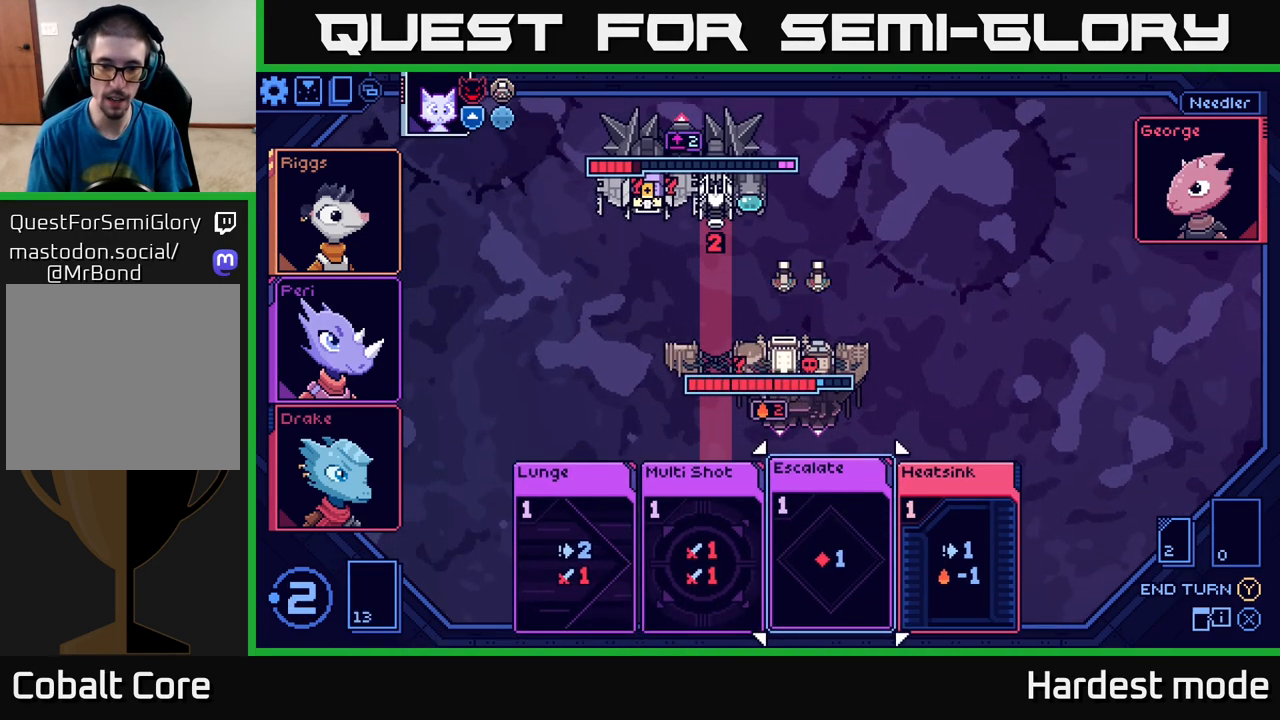
Gameplay with a controller (Xbox layout); each line is a JSON object with the inputs held at the frame after it. "events" lists button and stick changes between this image and that frame as [ms after this image, input, new state], when the widget could be followed in between.
{"buttons": [], "left_stick": "center", "right_stick": "center", "events": [[83, "left_stick", "right"], [233, "left_stick", "center"]]}
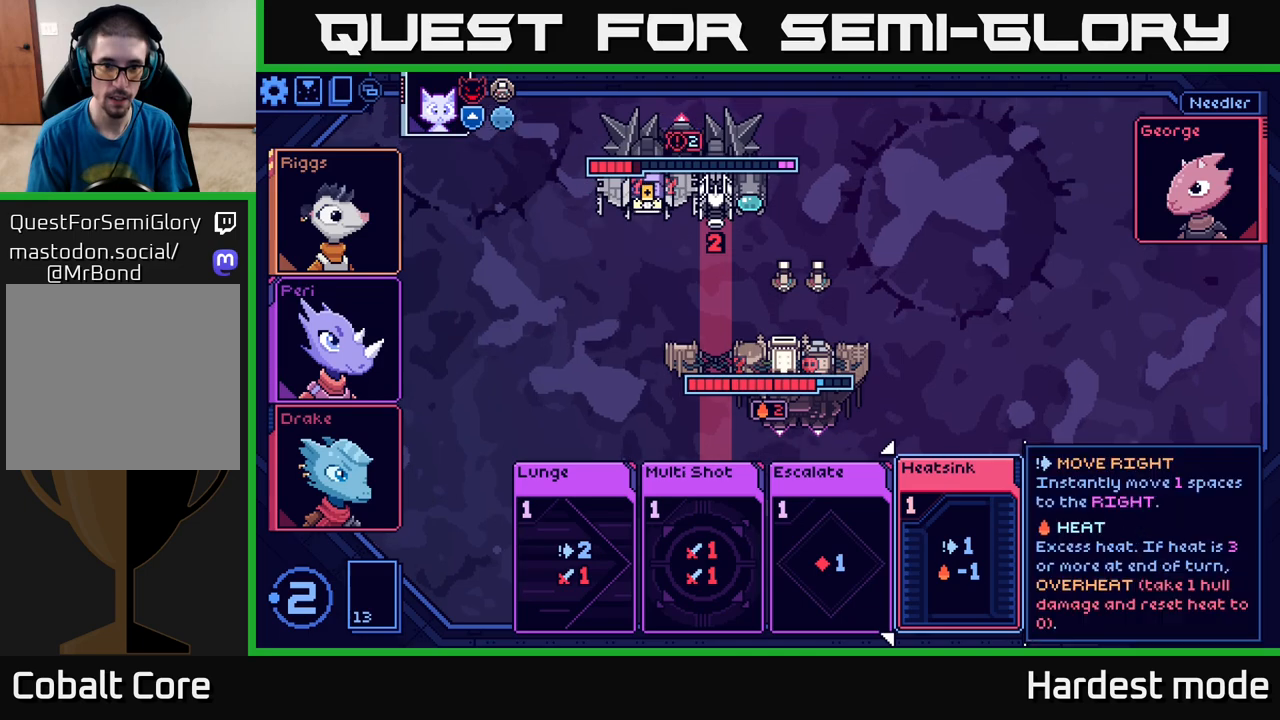
{"buttons": [], "left_stick": "center", "right_stick": "center", "events": []}
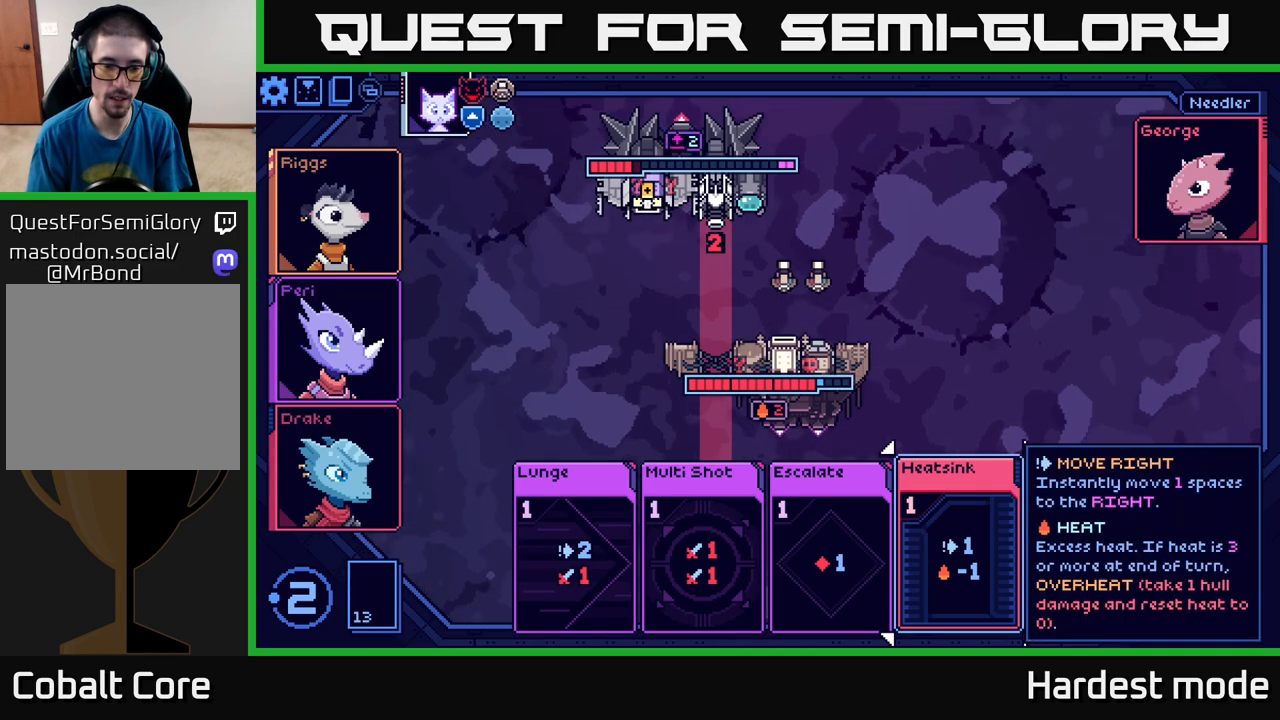
{"buttons": [], "left_stick": "left", "right_stick": "center", "events": [[383, "left_stick", "left"]]}
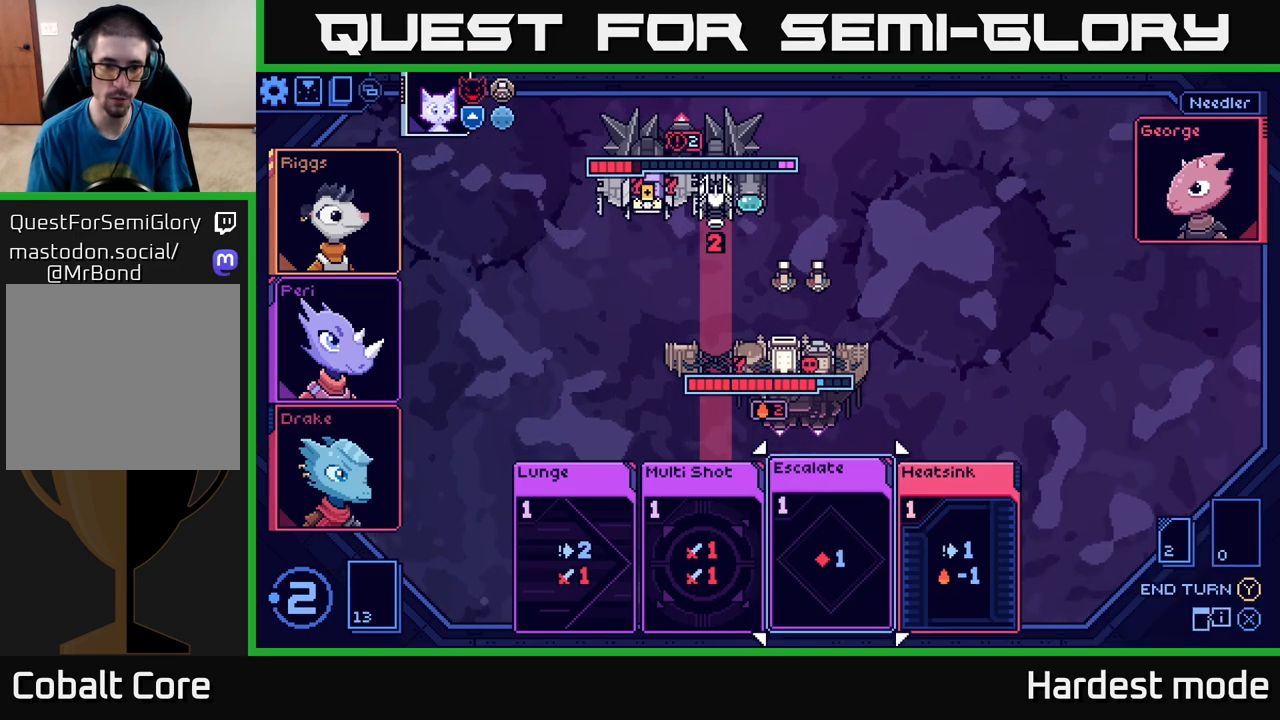
{"buttons": [], "left_stick": "center", "right_stick": "center", "events": [[50, "left_stick", "center"], [200, "left_stick", "left"], [350, "left_stick", "center"]]}
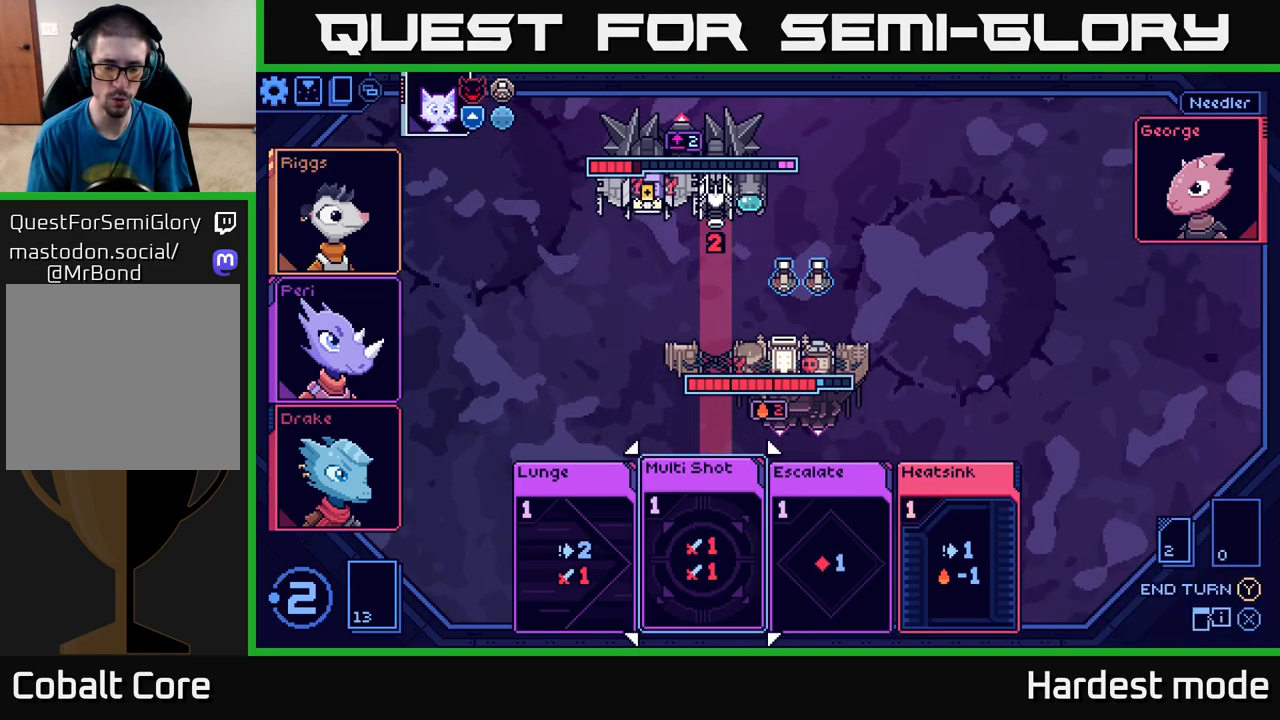
{"buttons": [], "left_stick": "center", "right_stick": "center", "events": []}
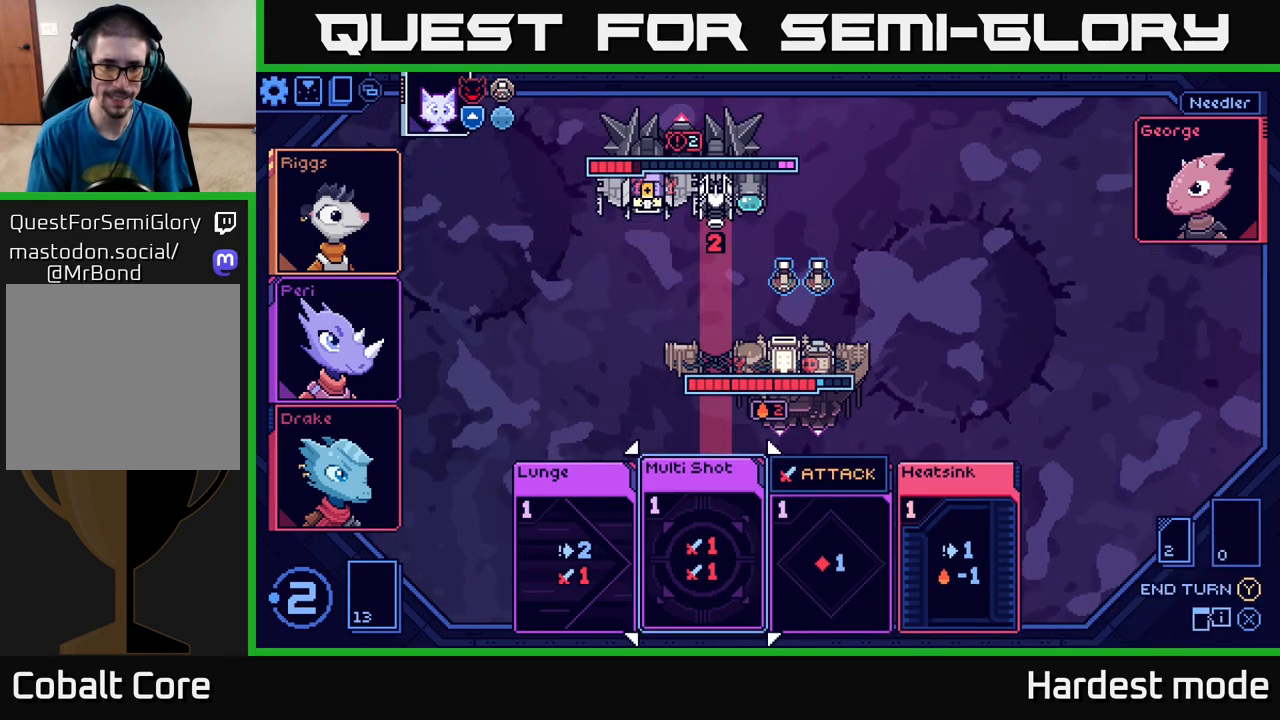
{"buttons": [], "left_stick": "center", "right_stick": "center", "events": []}
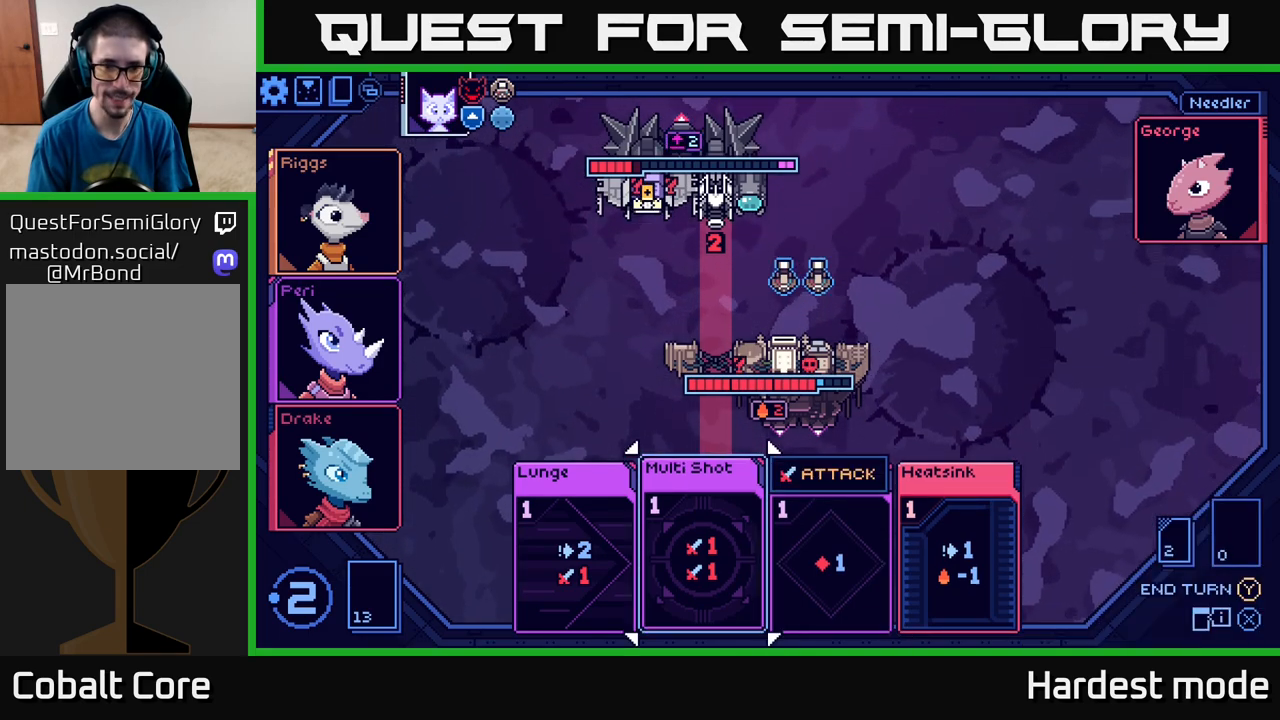
{"buttons": [], "left_stick": "center", "right_stick": "center", "events": []}
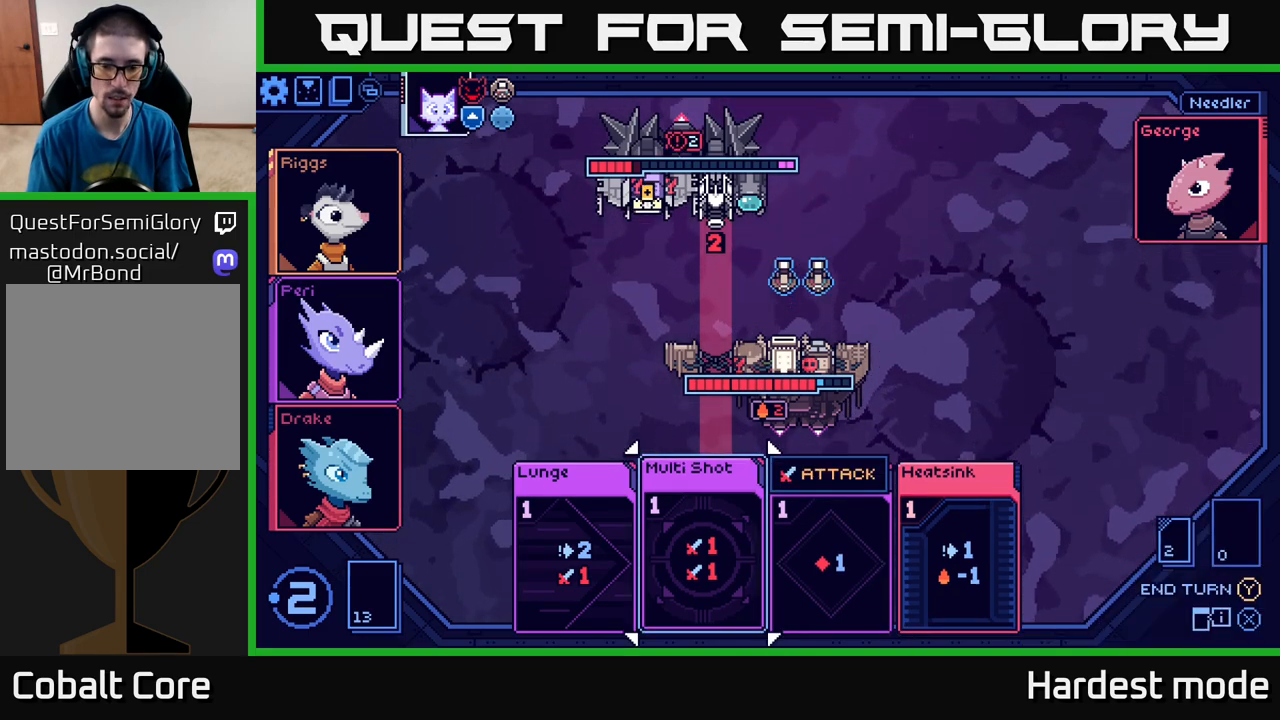
{"buttons": [], "left_stick": "center", "right_stick": "center", "events": []}
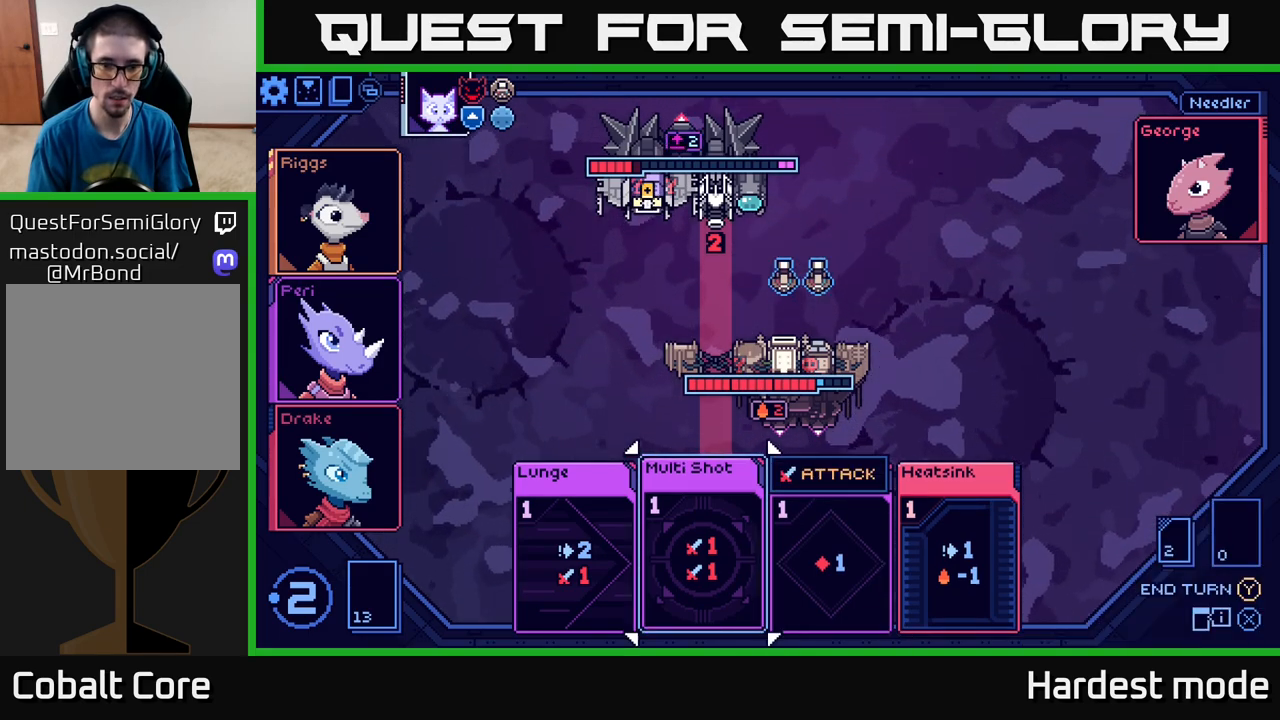
{"buttons": [], "left_stick": "center", "right_stick": "center", "events": []}
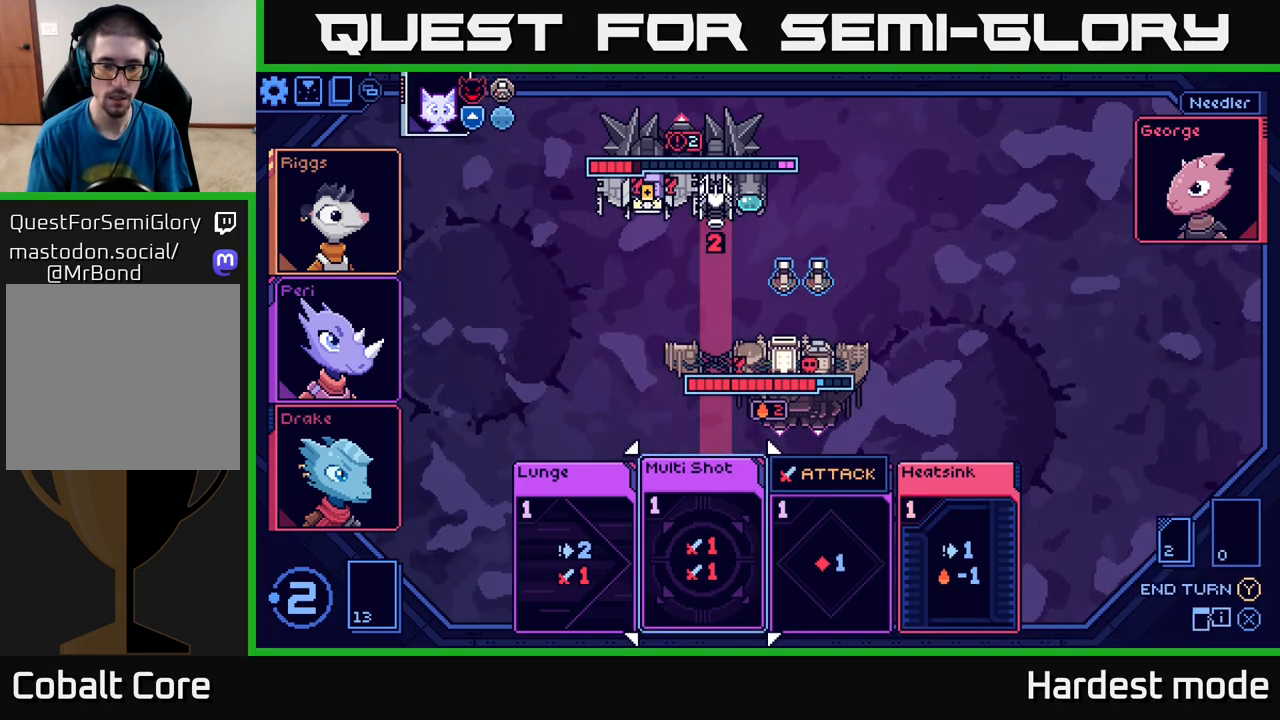
{"buttons": [], "left_stick": "center", "right_stick": "center", "events": []}
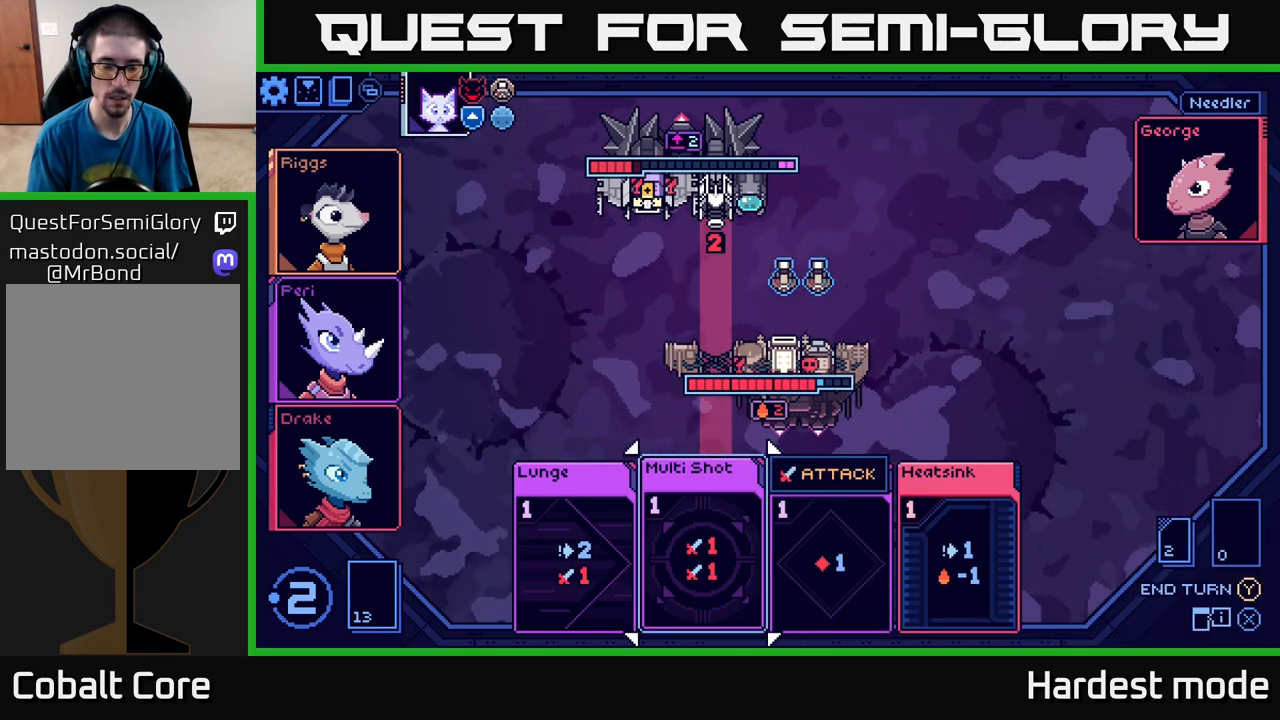
{"buttons": [], "left_stick": "center", "right_stick": "center", "events": []}
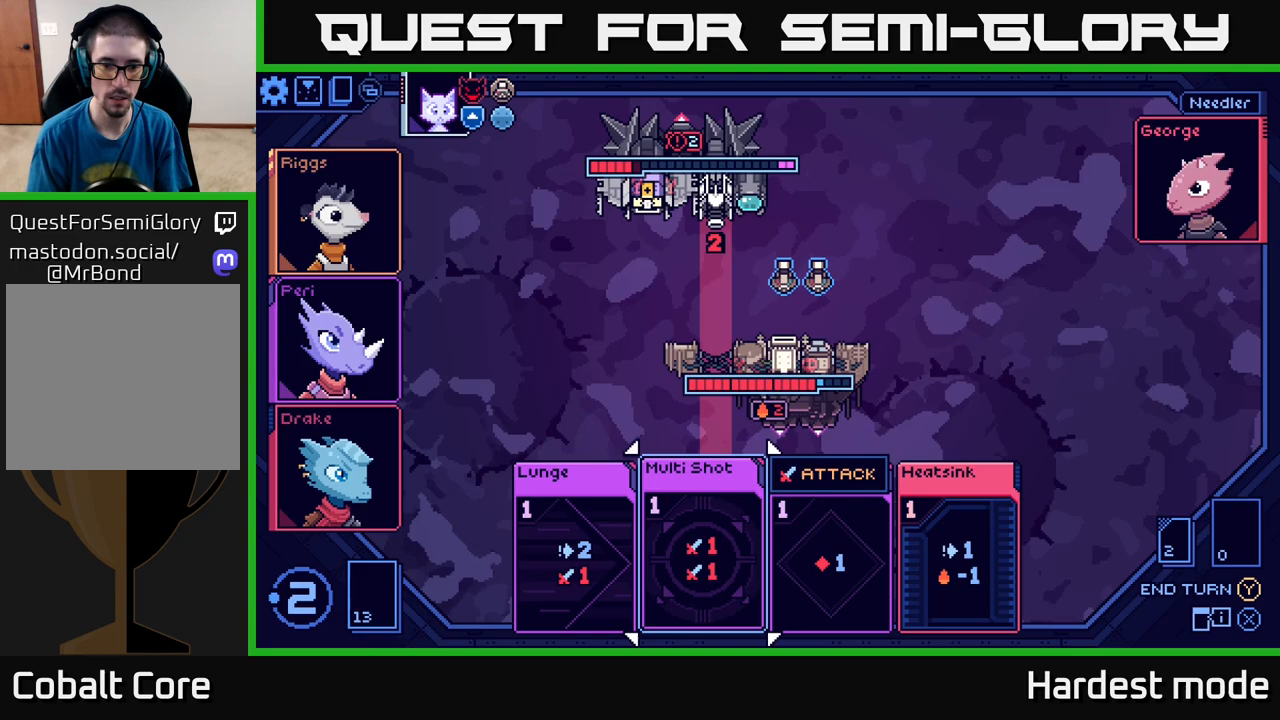
{"buttons": [], "left_stick": "center", "right_stick": "center", "events": [[150, "left_stick", "right"], [333, "left_stick", "center"]]}
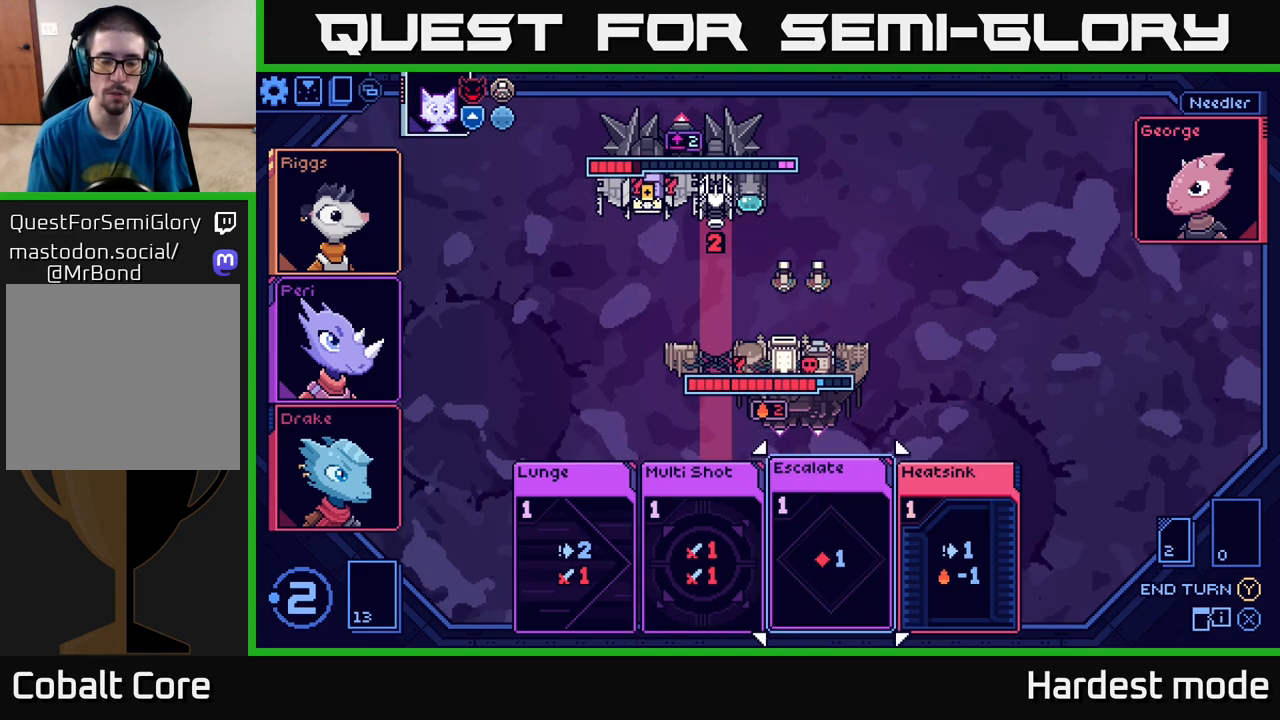
{"buttons": [], "left_stick": "center", "right_stick": "center", "events": [[117, "left_stick", "left"], [283, "left_stick", "center"]]}
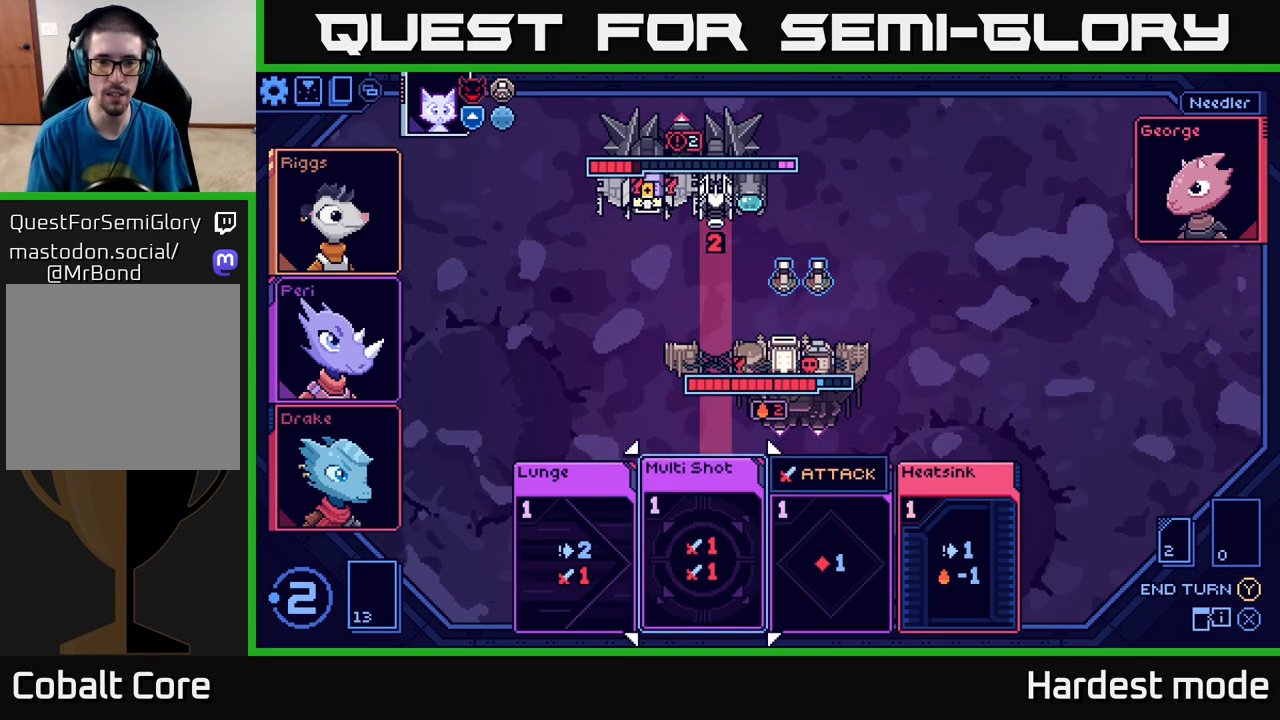
{"buttons": [], "left_stick": "center", "right_stick": "center", "events": []}
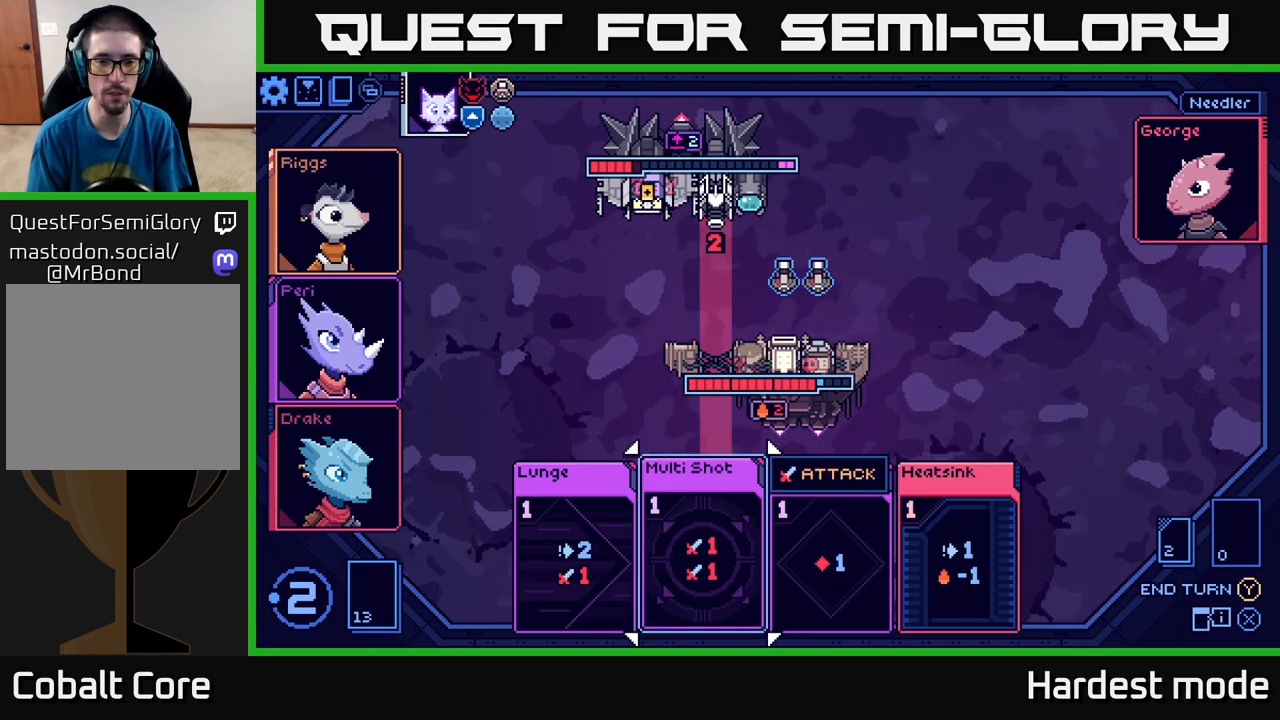
{"buttons": [], "left_stick": "center", "right_stick": "center", "events": []}
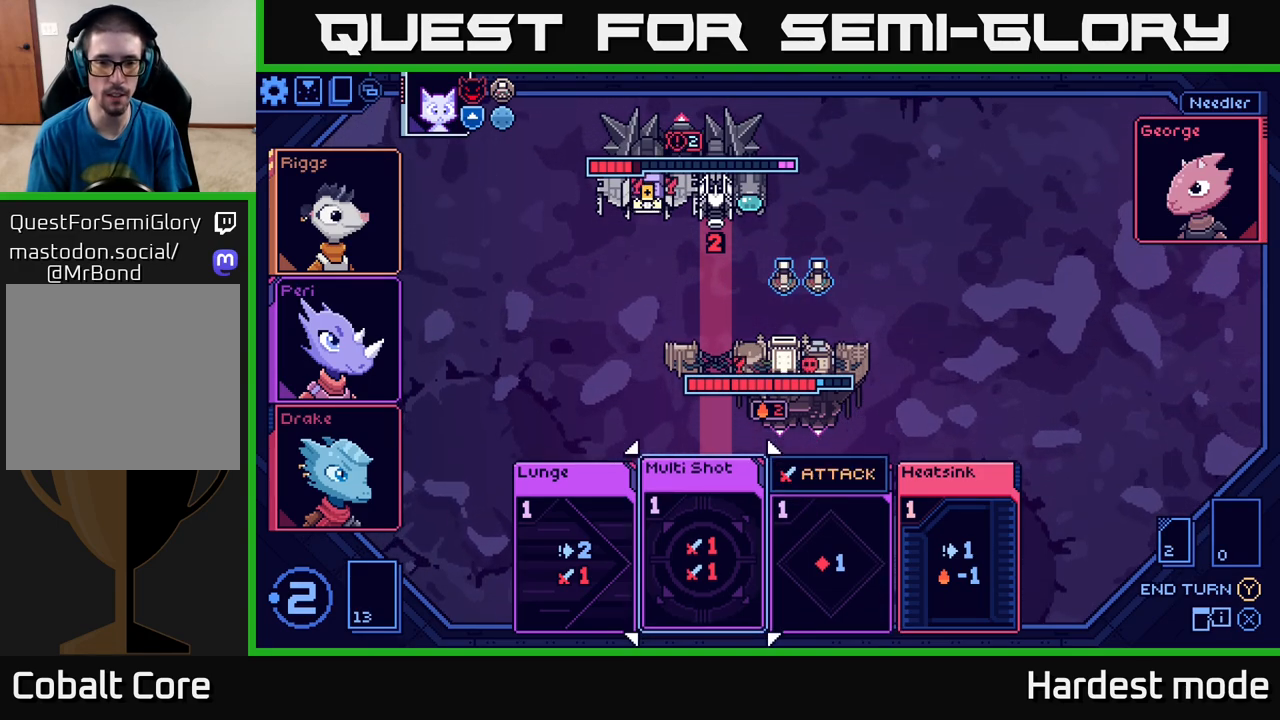
{"buttons": [], "left_stick": "center", "right_stick": "center", "events": []}
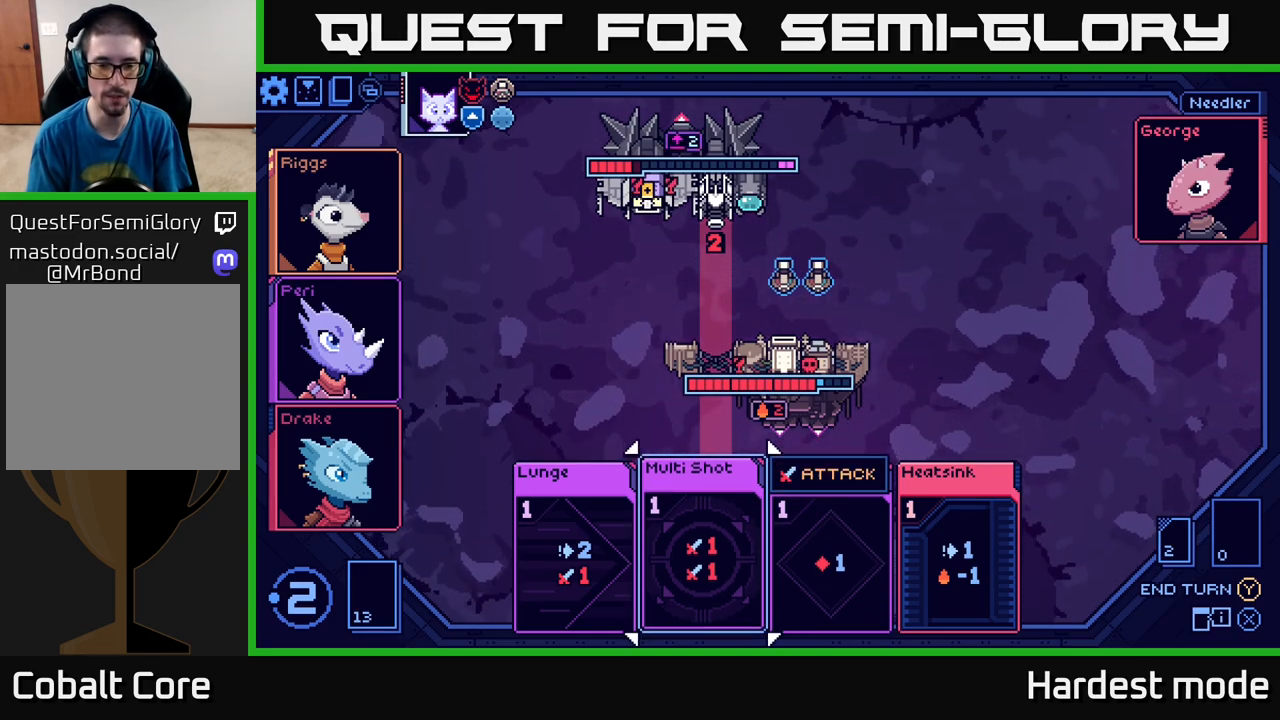
{"buttons": [], "left_stick": "right", "right_stick": "center", "events": [[217, "left_stick", "right"], [367, "left_stick", "center"], [450, "left_stick", "right"]]}
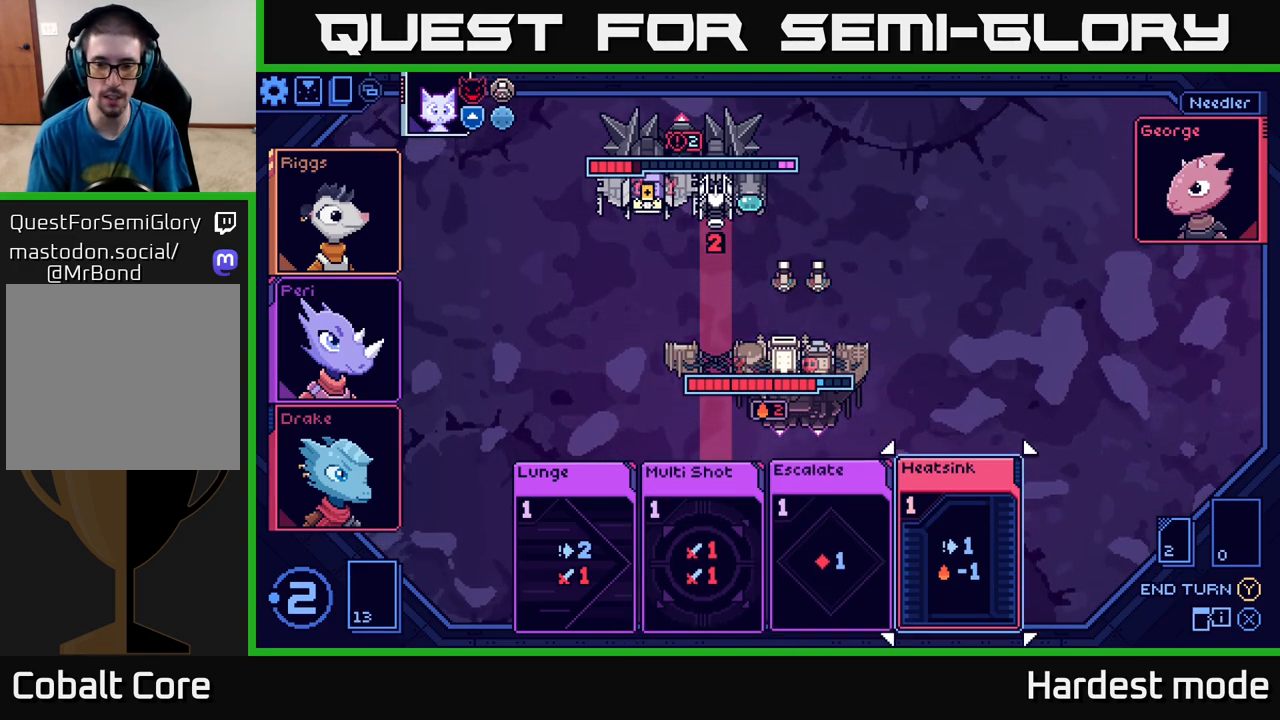
{"buttons": [], "left_stick": "center", "right_stick": "center", "events": [[100, "left_stick", "center"], [333, "left_stick", "left"], [467, "left_stick", "center"]]}
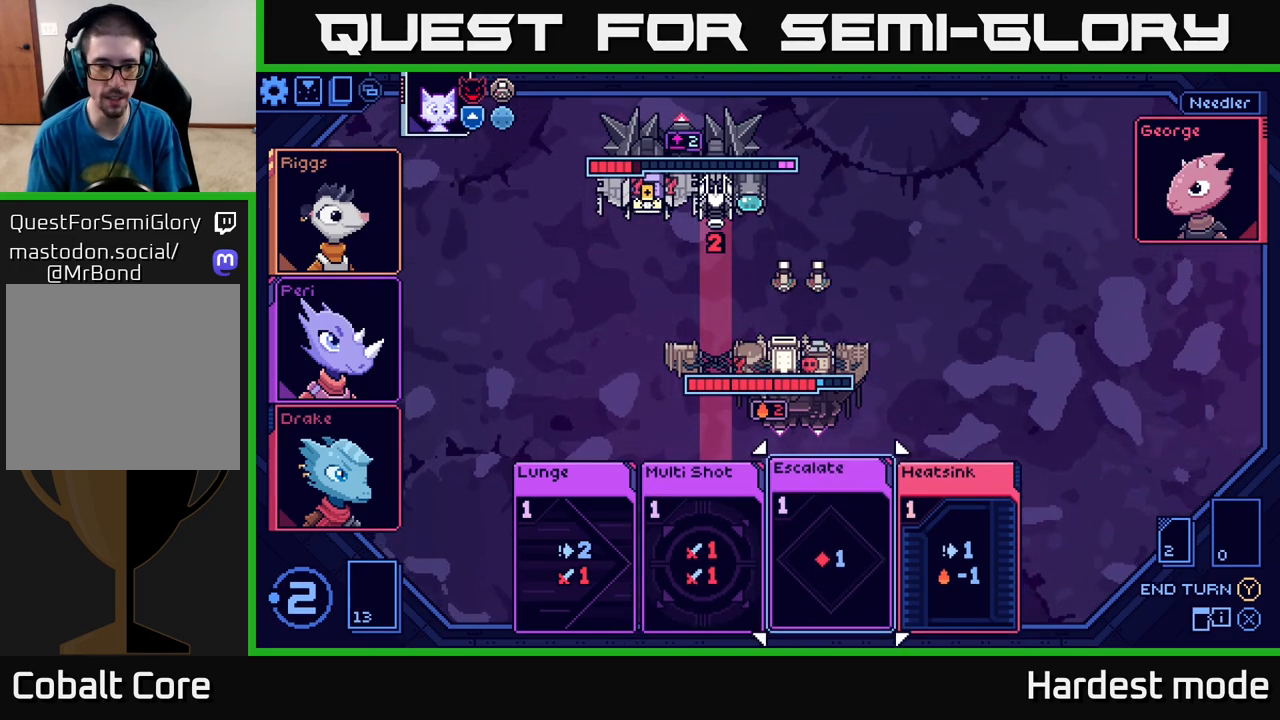
{"buttons": [], "left_stick": "center", "right_stick": "center", "events": [[67, "left_stick", "left"], [200, "left_stick", "center"], [300, "left_stick", "left"], [433, "left_stick", "center"]]}
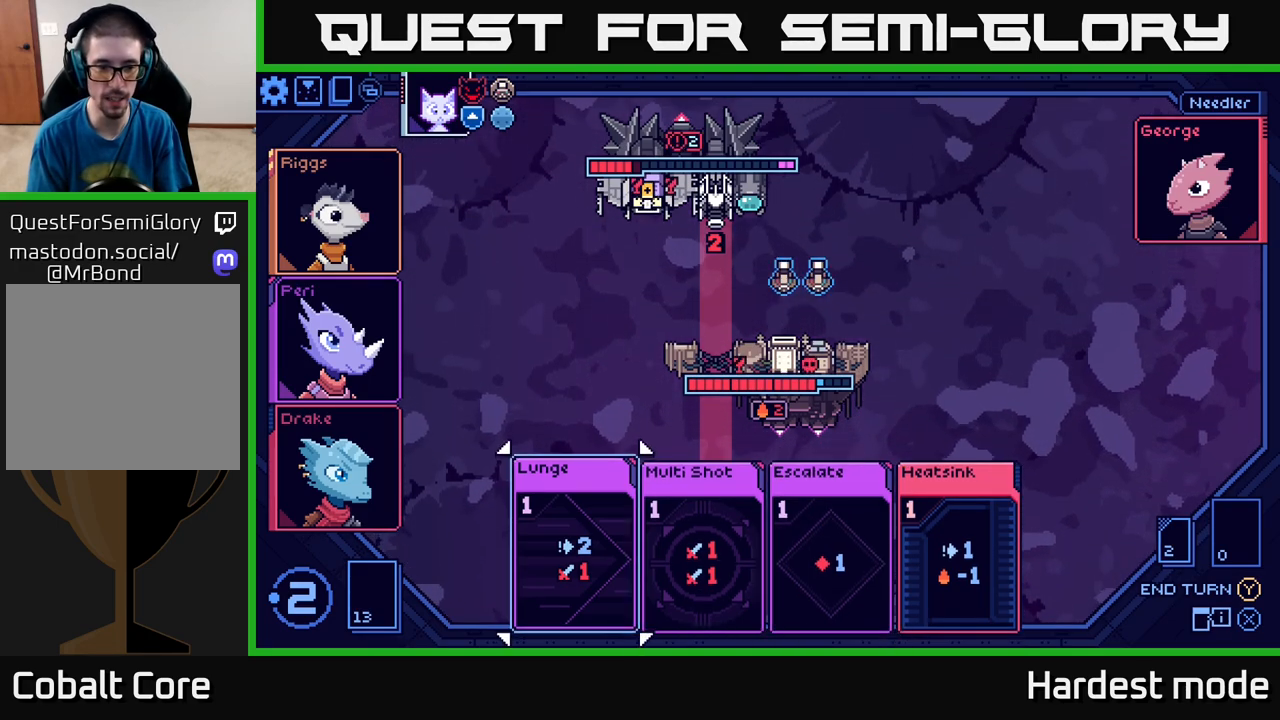
{"buttons": [], "left_stick": "center", "right_stick": "center", "events": []}
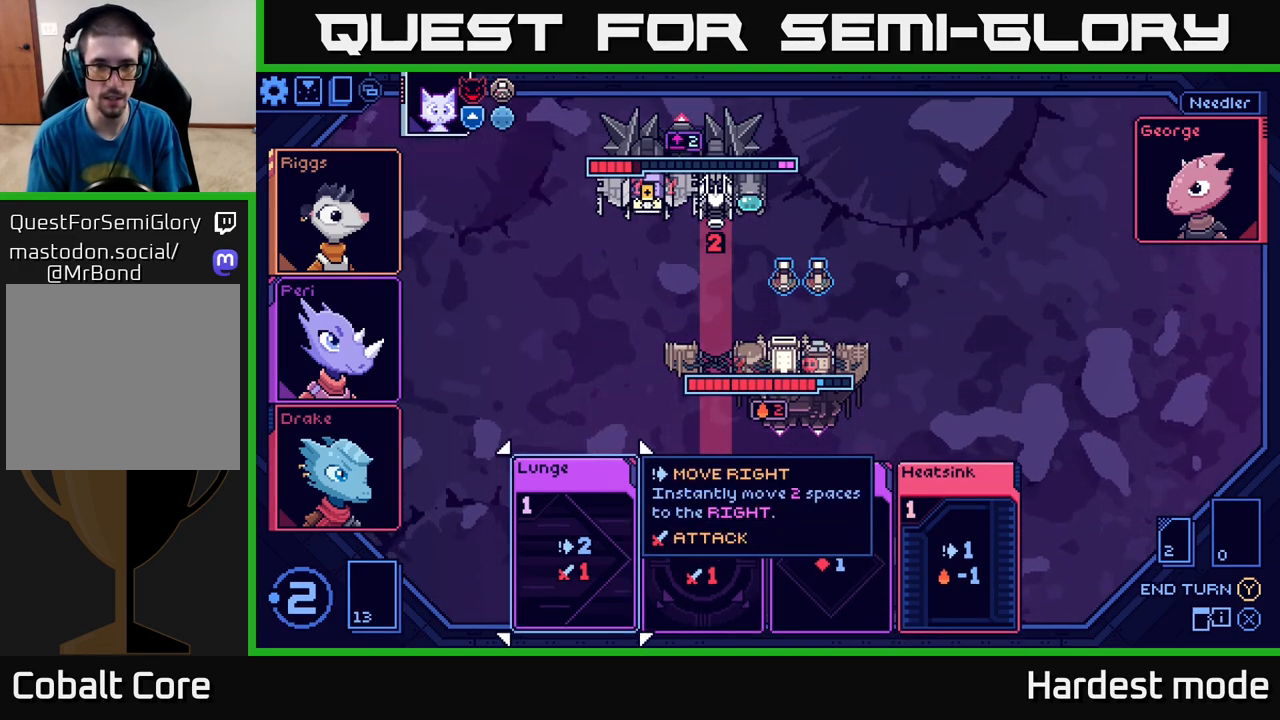
{"buttons": [], "left_stick": "center", "right_stick": "center", "events": [[67, "left_stick", "right"], [250, "left_stick", "center"]]}
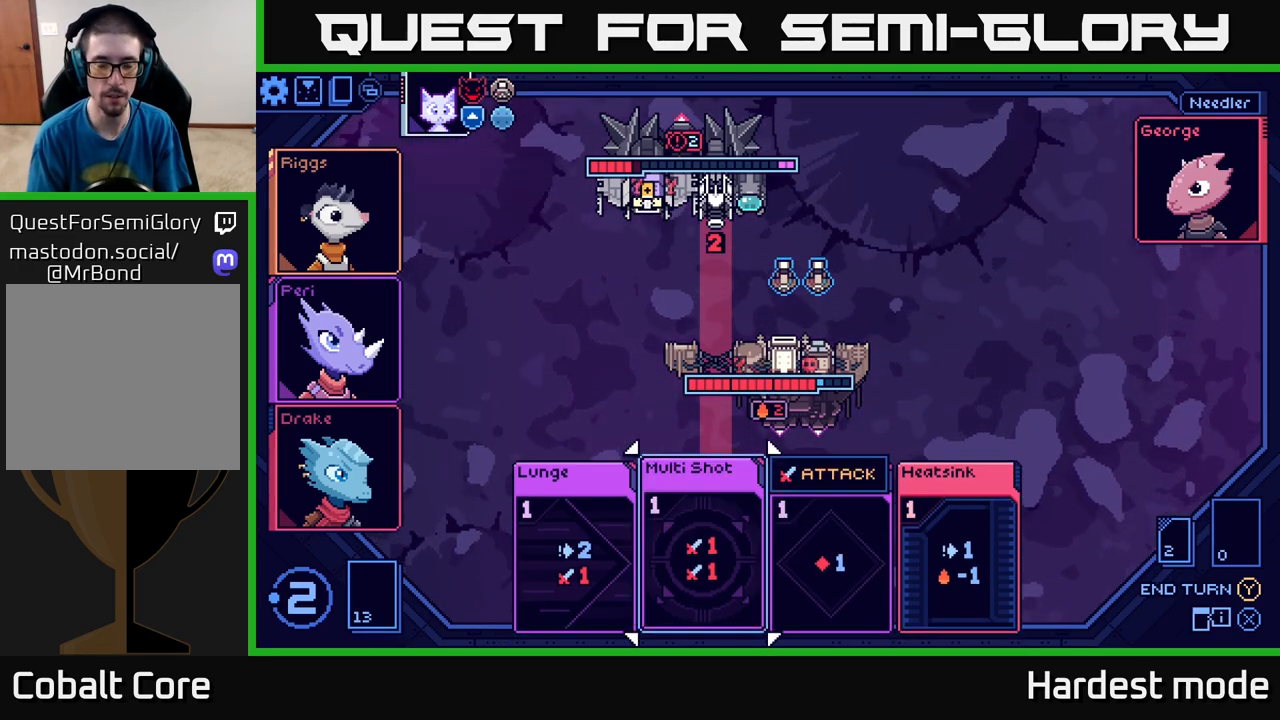
{"buttons": [], "left_stick": "center", "right_stick": "center", "events": [[233, "left_stick", "right"], [400, "left_stick", "center"]]}
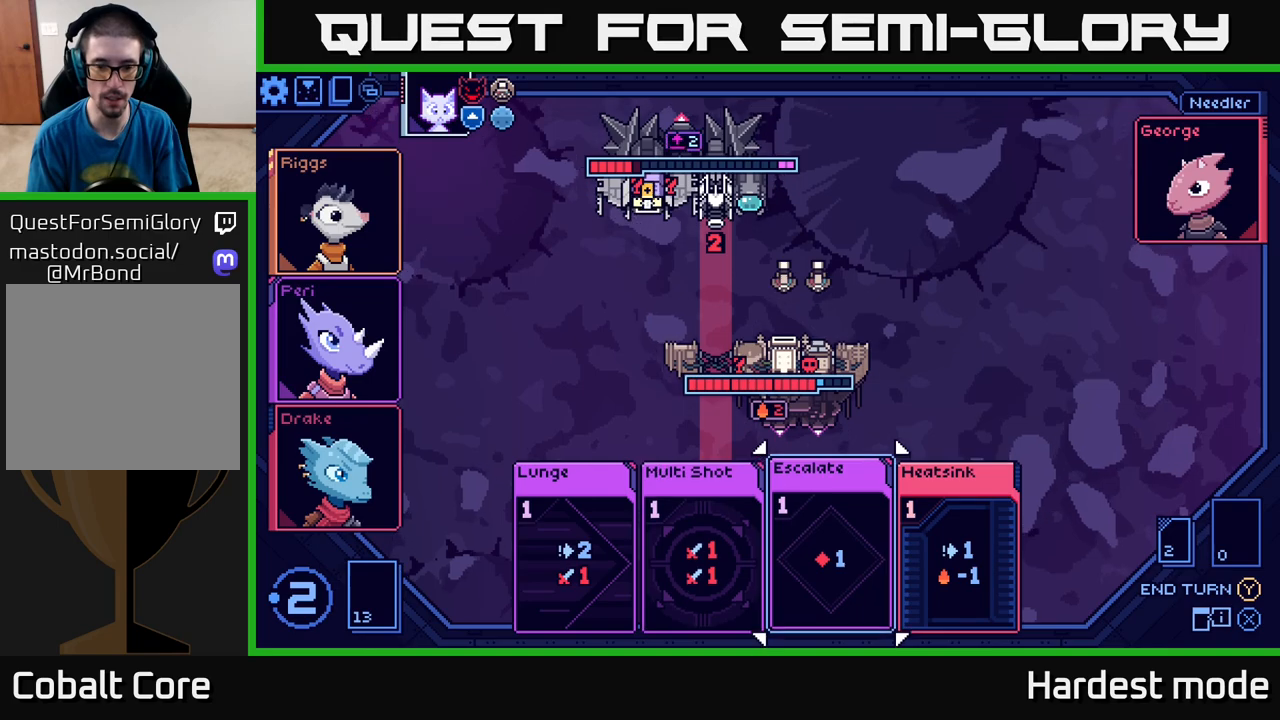
{"buttons": [], "left_stick": "center", "right_stick": "center", "events": [[67, "left_stick", "right"], [250, "left_stick", "center"]]}
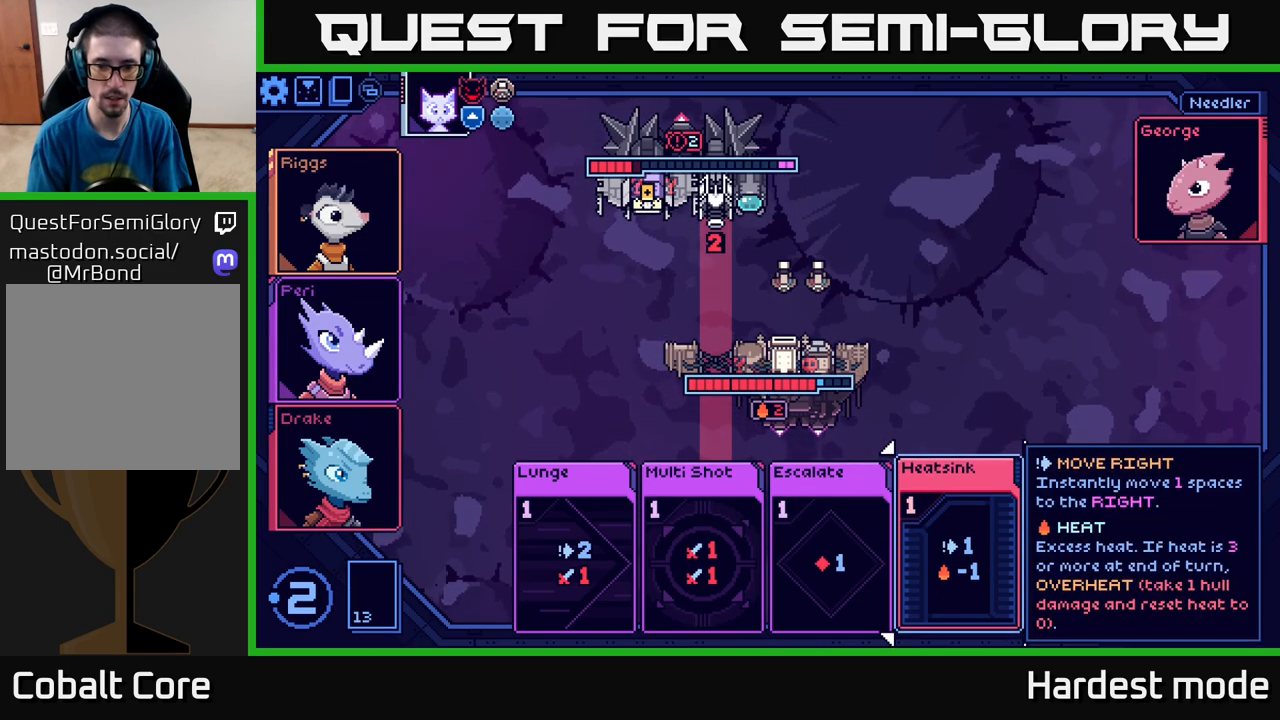
{"buttons": ["A"], "left_stick": "center", "right_stick": "center", "events": [[483, "A", "down"]]}
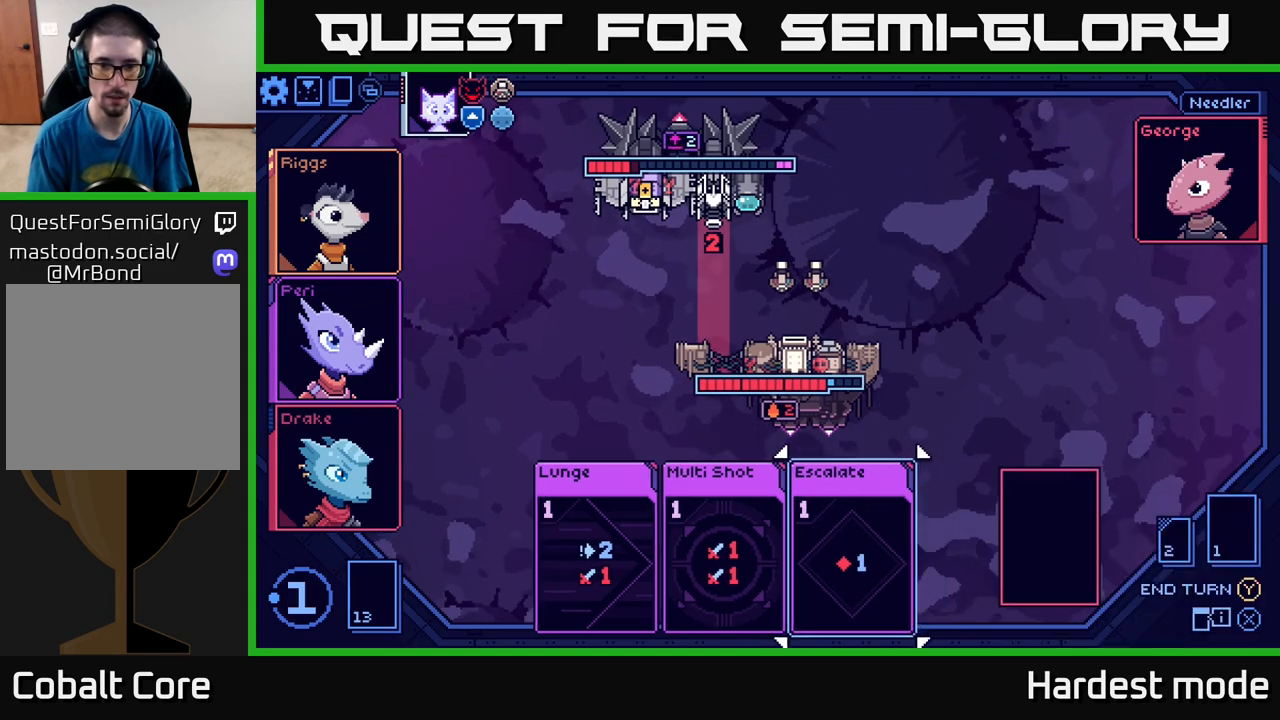
{"buttons": [], "left_stick": "center", "right_stick": "center", "events": [[33, "A", "up"]]}
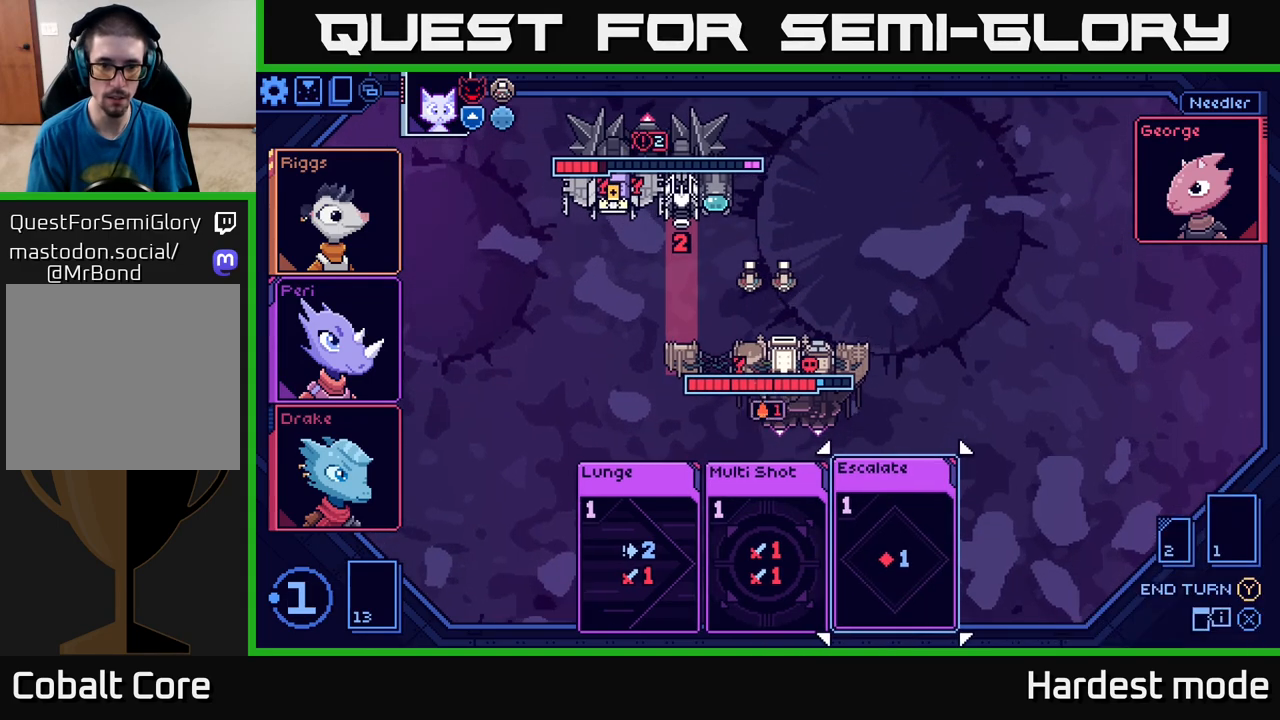
{"buttons": [], "left_stick": "center", "right_stick": "center", "events": [[300, "left_stick", "left"], [483, "left_stick", "center"]]}
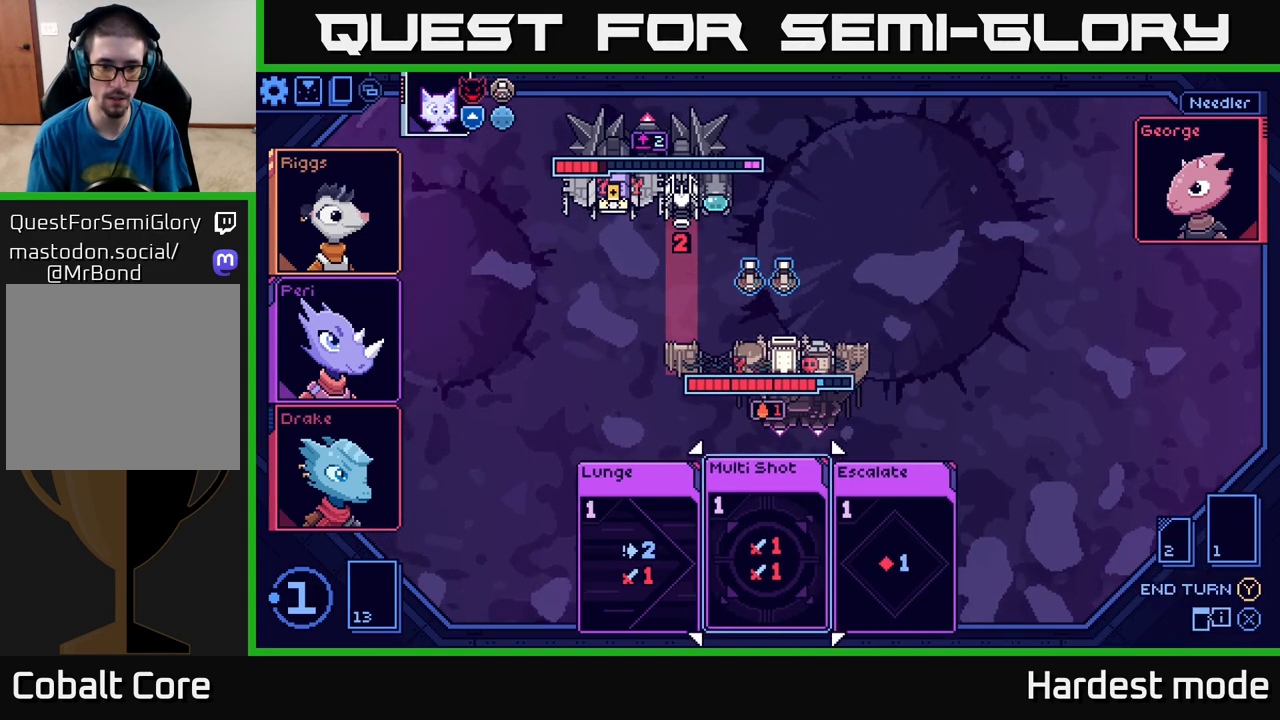
{"buttons": [], "left_stick": "center", "right_stick": "center", "events": [[83, "left_stick", "left"], [217, "left_stick", "center"], [250, "A", "down"], [317, "A", "up"]]}
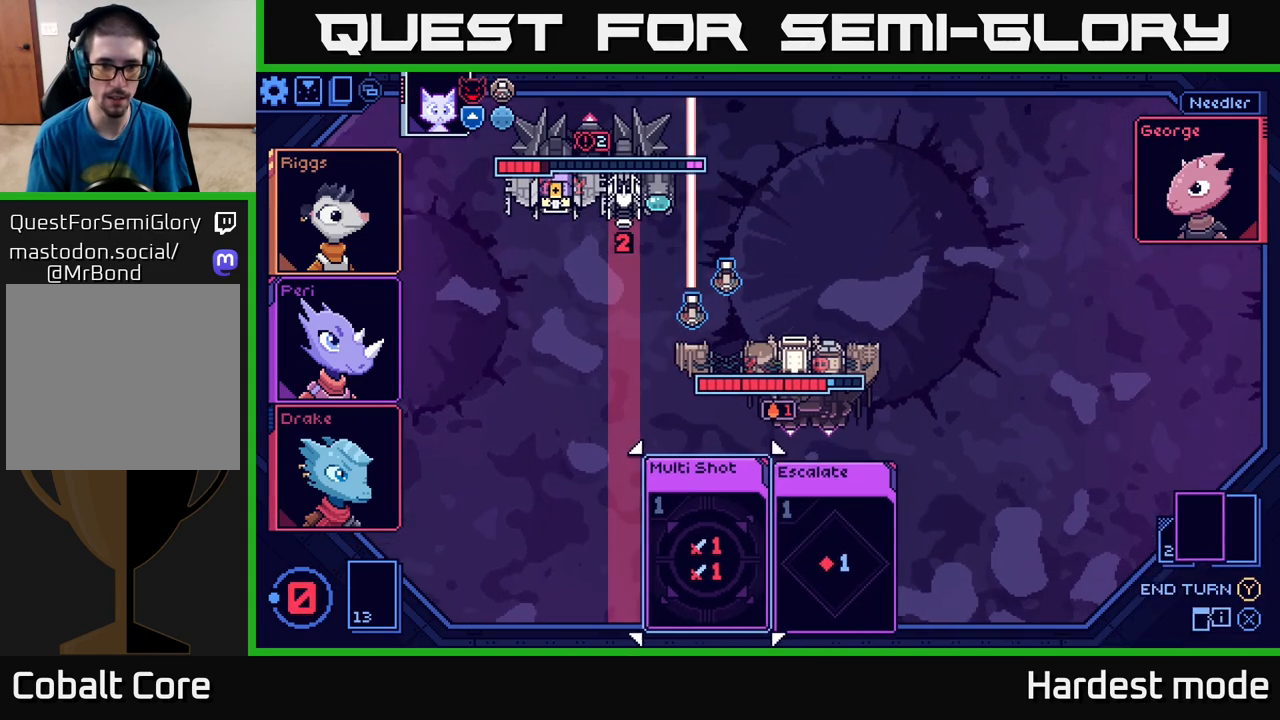
{"buttons": [], "left_stick": "center", "right_stick": "center", "events": []}
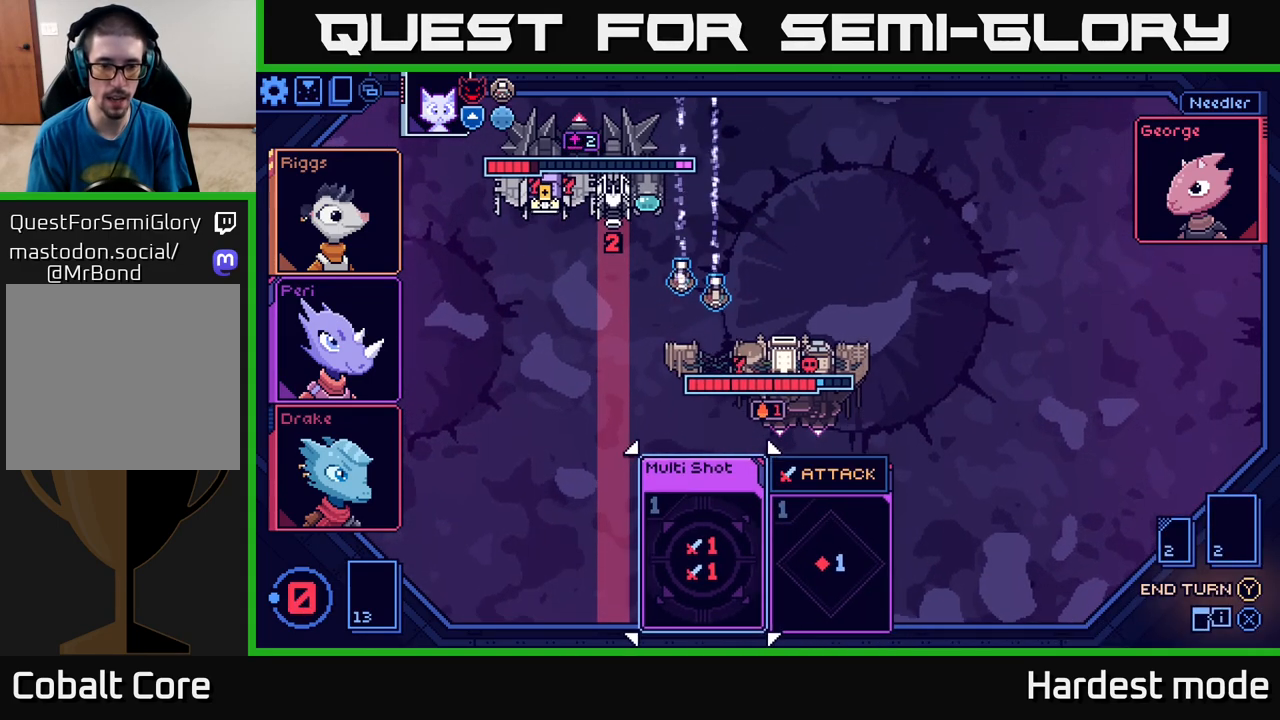
{"buttons": [], "left_stick": "center", "right_stick": "center", "events": []}